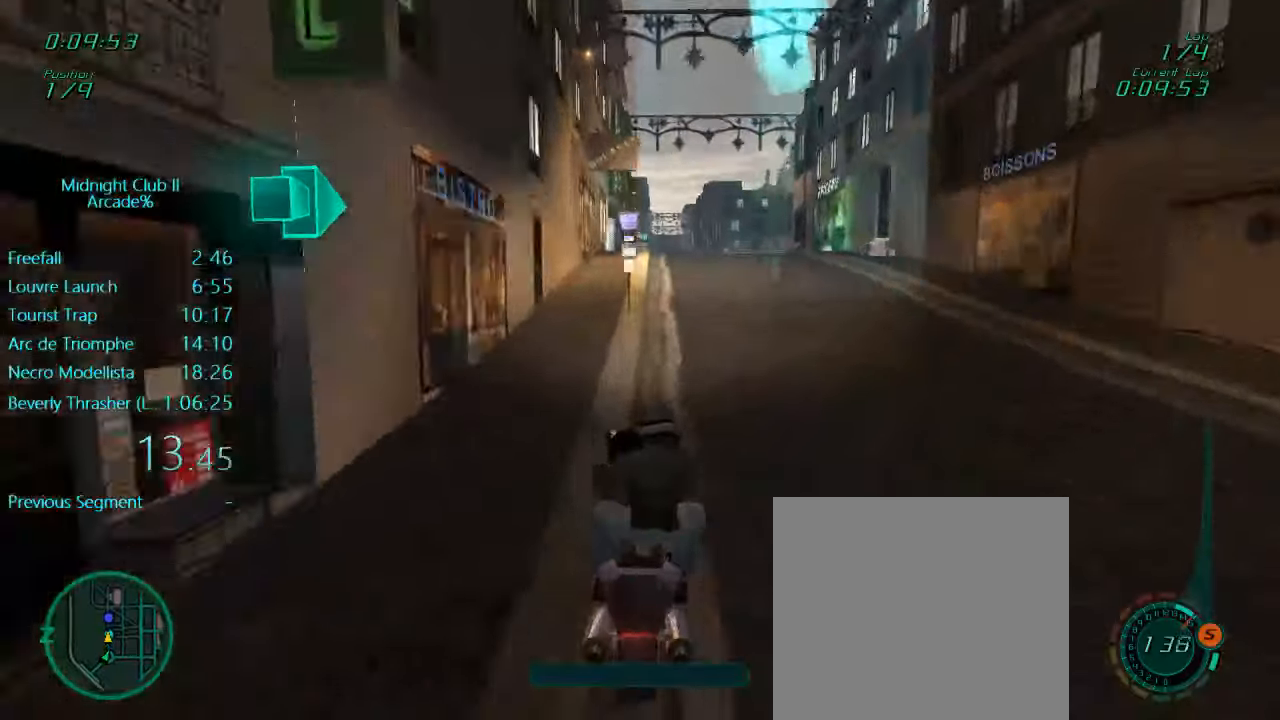
Gameplay with a controller (Xbox layout); each line is a JSON object with the inputs held at the frame after it. "events" lists button and stick changes between this image and that frame as [ms after this image, input, new state], when the widget could be followed in between. Not read: L3 R3 right_stick.
{"buttons": ["L1", "R2"], "left_stick": "right", "events": [[500, "left_stick", "right"]]}
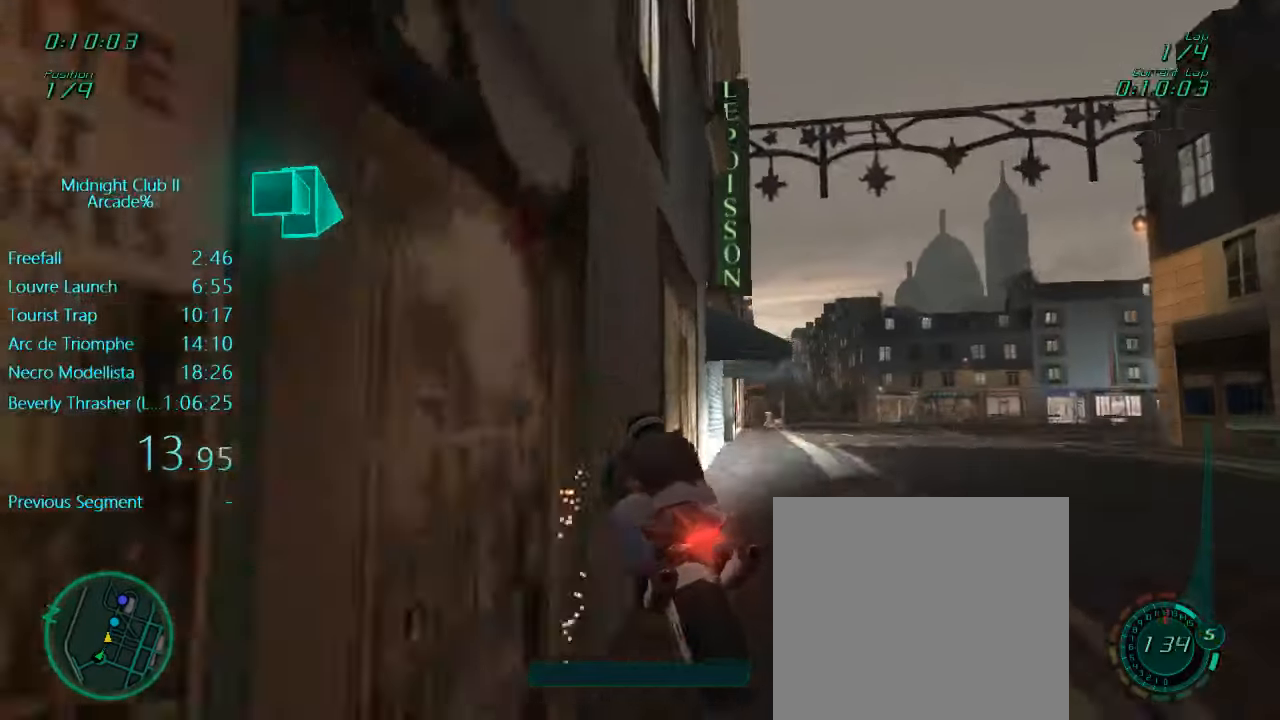
{"buttons": ["L1", "R2"], "left_stick": "right", "events": [[250, "left_stick", "center"], [433, "left_stick", "right"]]}
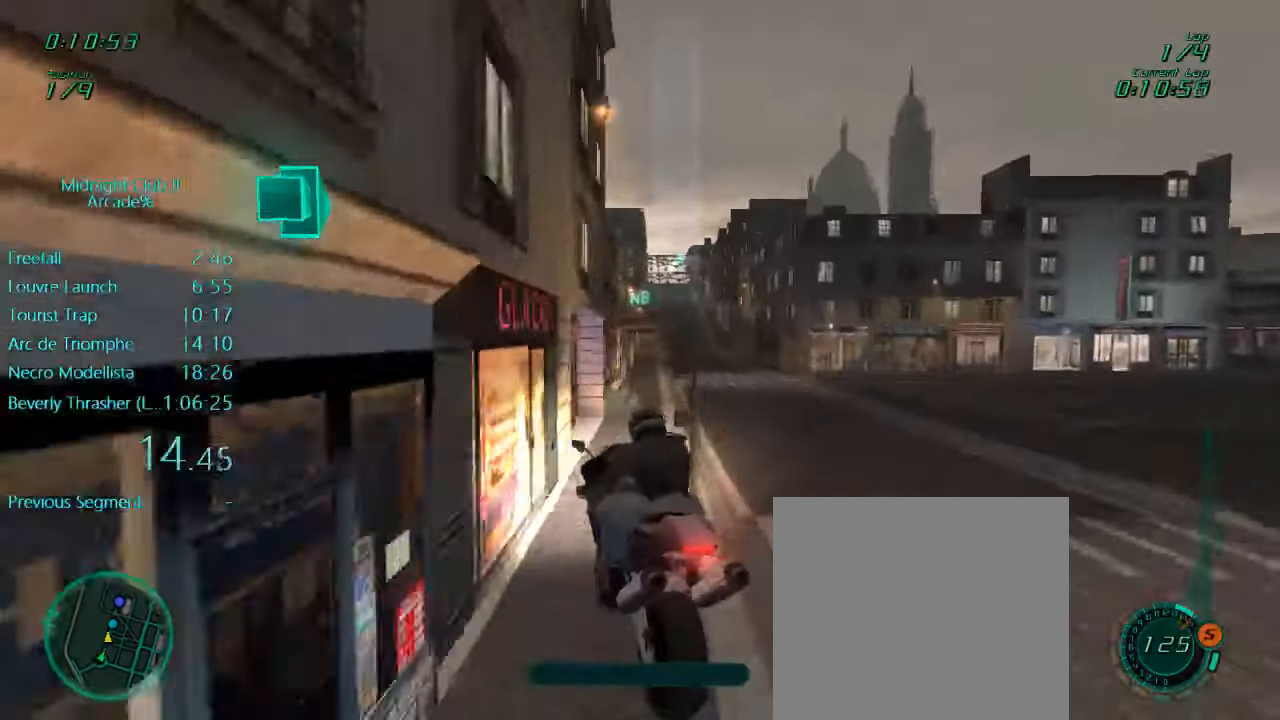
{"buttons": ["L1", "R2"], "left_stick": "center", "events": [[467, "left_stick", "center"]]}
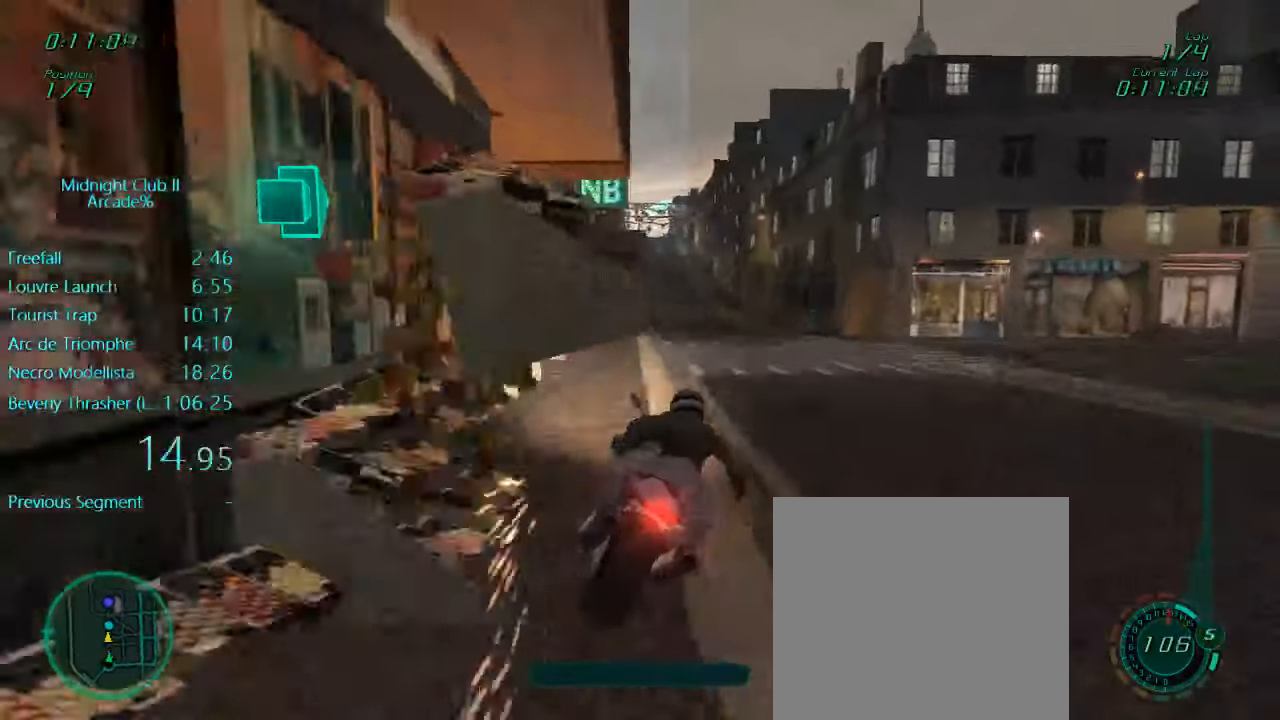
{"buttons": ["L1", "R2"], "left_stick": "right", "events": [[50, "left_stick", "down-left"], [150, "left_stick", "down"], [450, "left_stick", "right"]]}
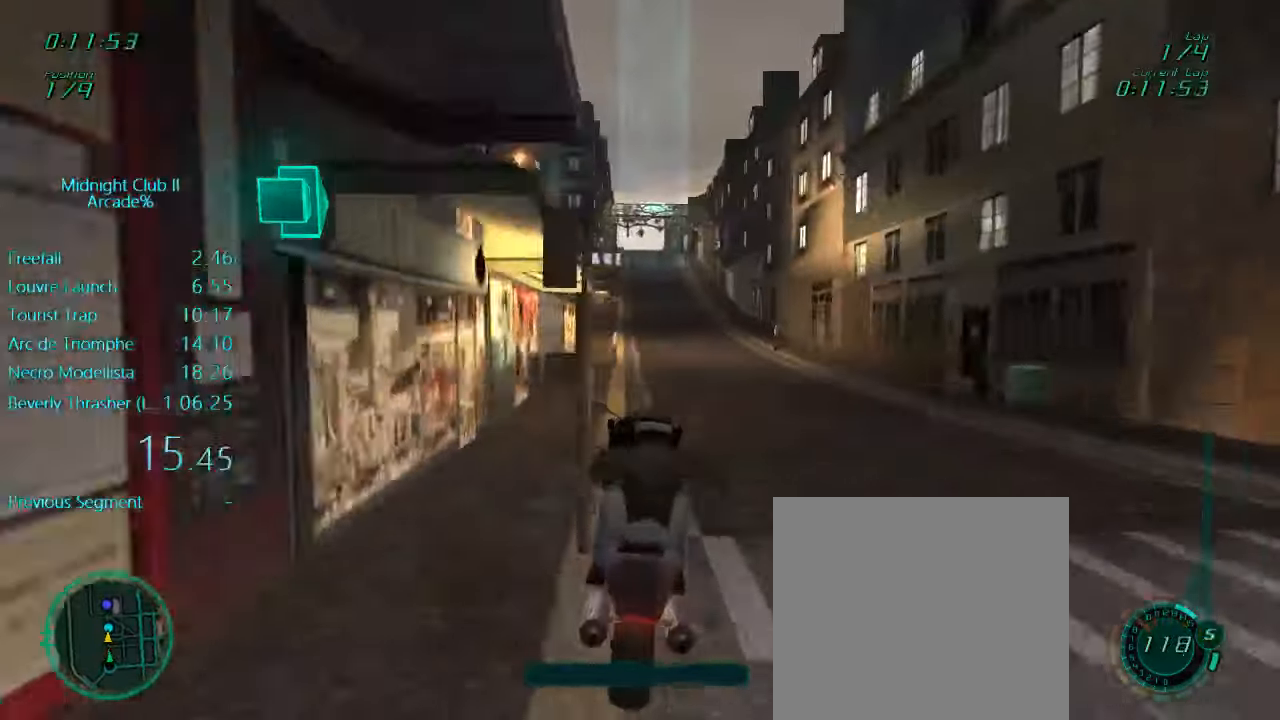
{"buttons": ["L1", "R2"], "left_stick": "center", "events": [[133, "left_stick", "left"], [300, "left_stick", "center"]]}
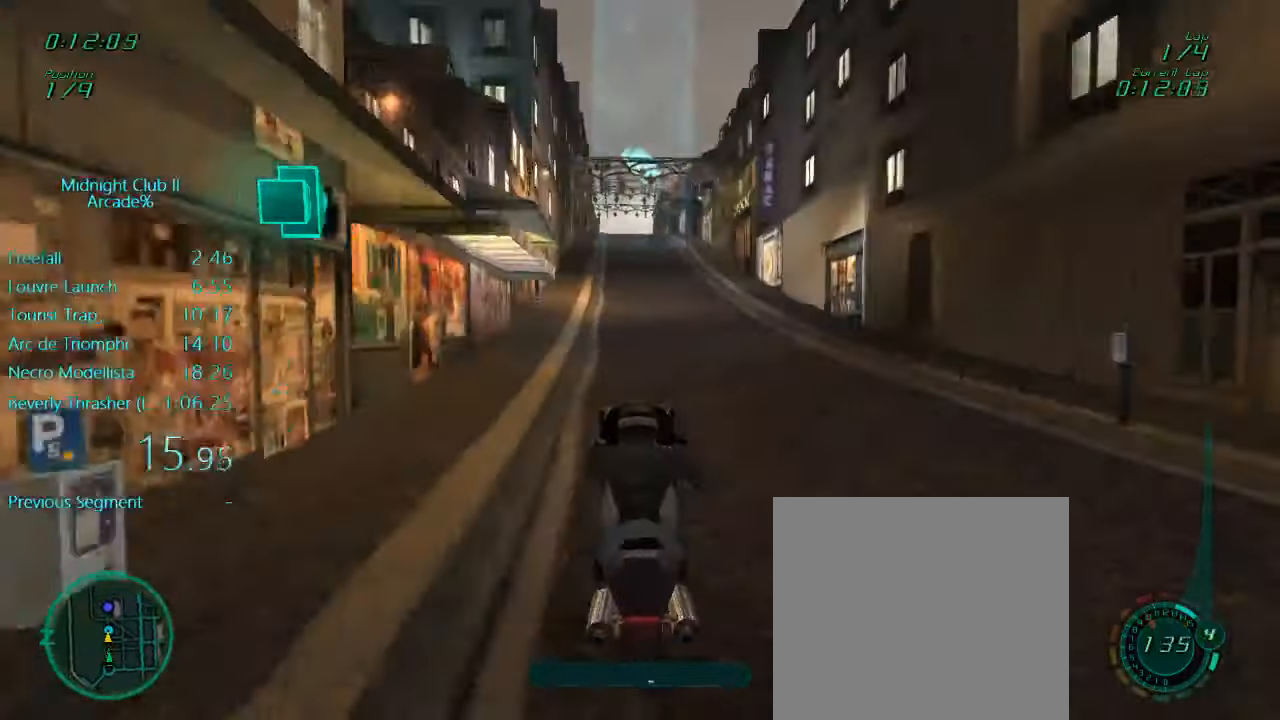
{"buttons": ["L1", "R2"], "left_stick": "center", "events": [[17, "X", "down"], [83, "X", "up"], [83, "left_stick", "left"], [217, "A", "down"], [233, "left_stick", "center"], [300, "A", "up"]]}
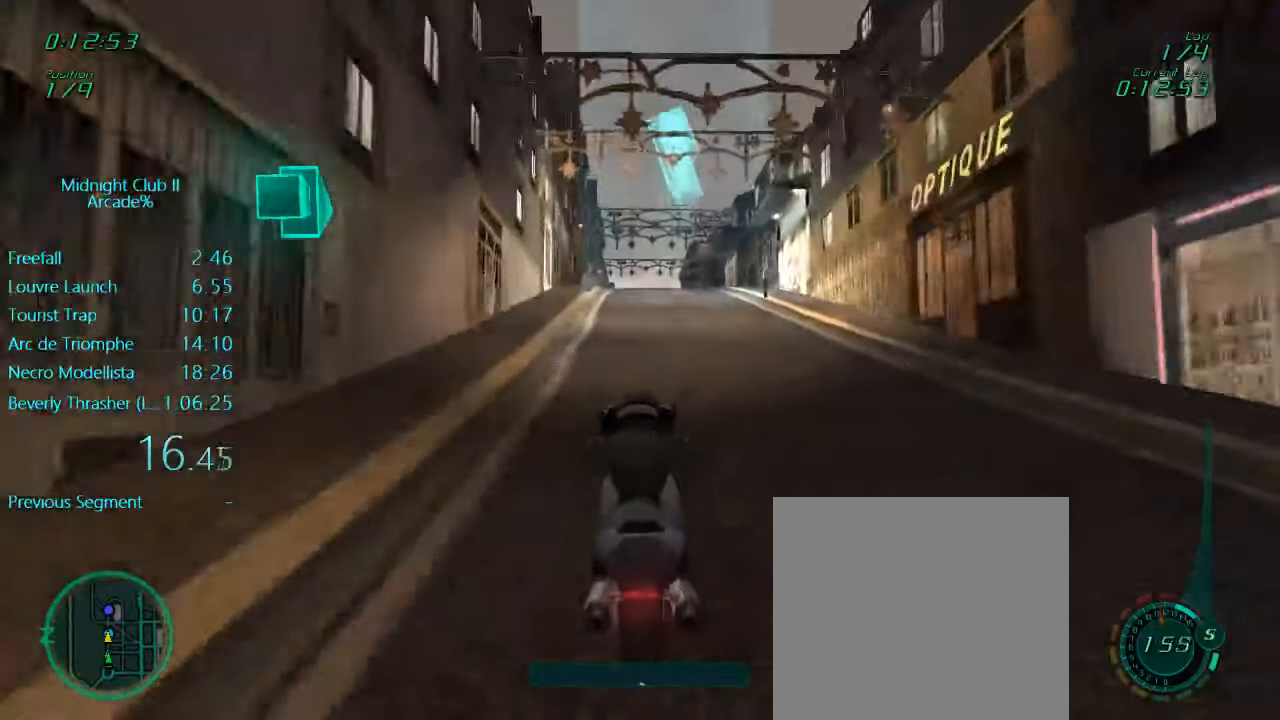
{"buttons": ["L1", "R2"], "left_stick": "center", "events": []}
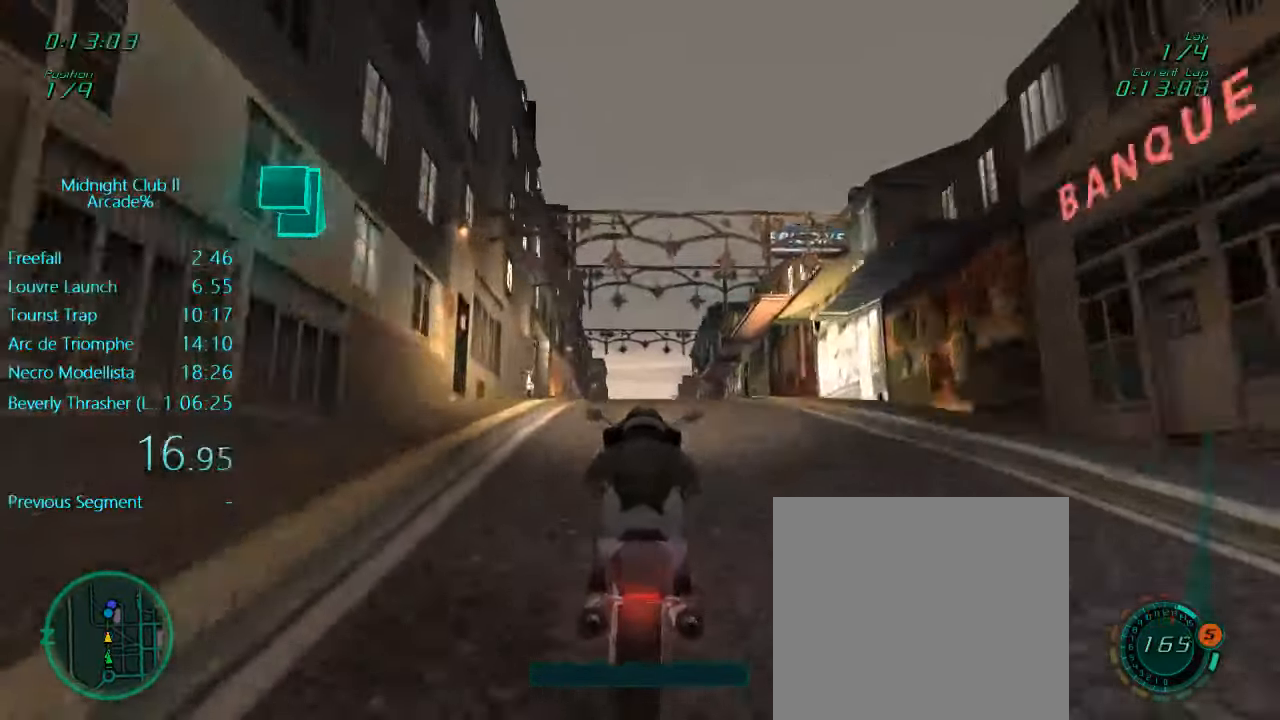
{"buttons": ["R2"], "left_stick": "center", "events": [[133, "left_stick", "left"], [217, "L1", "up"], [233, "left_stick", "center"], [350, "A", "down"], [500, "A", "up"]]}
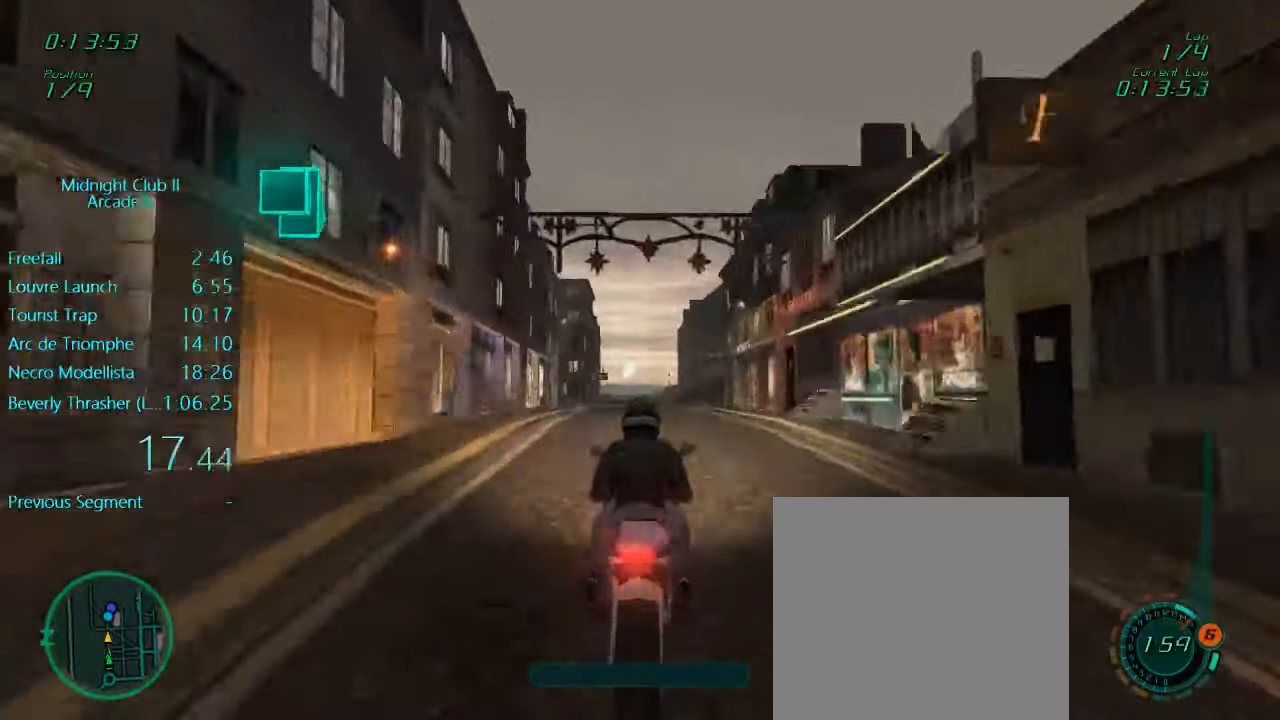
{"buttons": ["L1", "R2"], "left_stick": "down-left", "events": [[100, "L1", "down"], [167, "left_stick", "down"], [333, "left_stick", "down-left"]]}
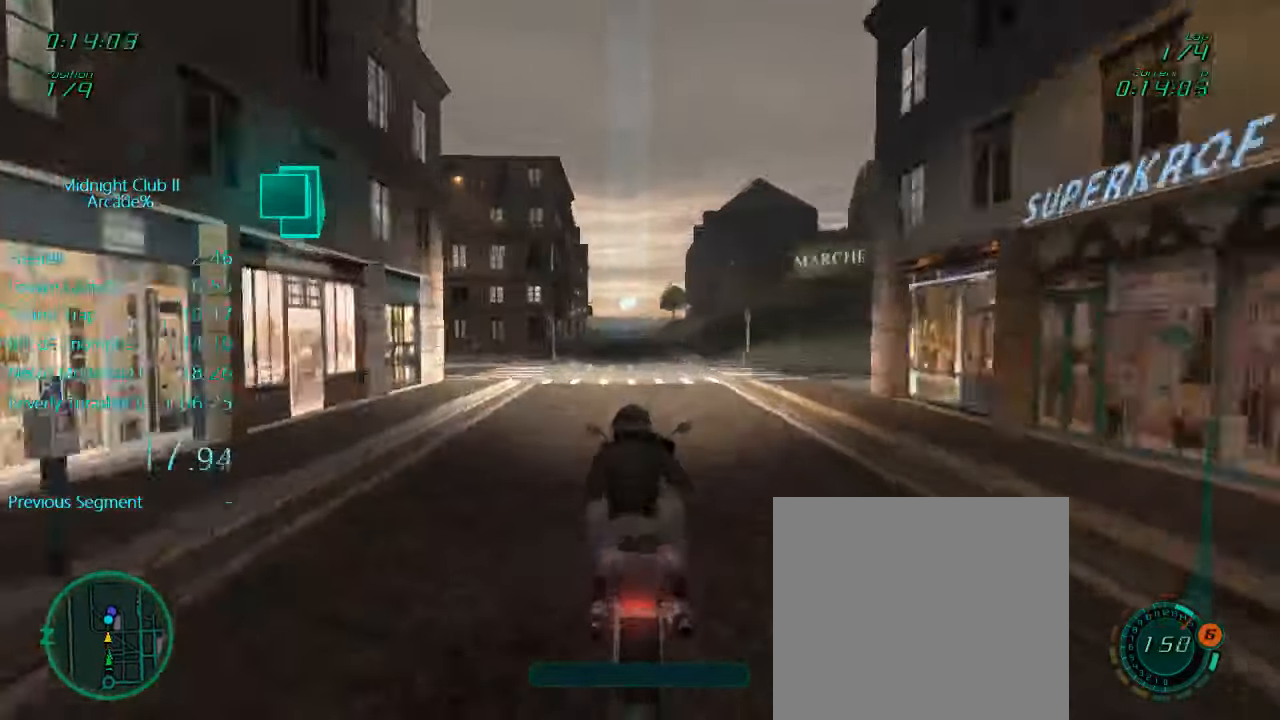
{"buttons": ["L1", "R2"], "left_stick": "center", "events": [[100, "left_stick", "down"], [200, "left_stick", "center"]]}
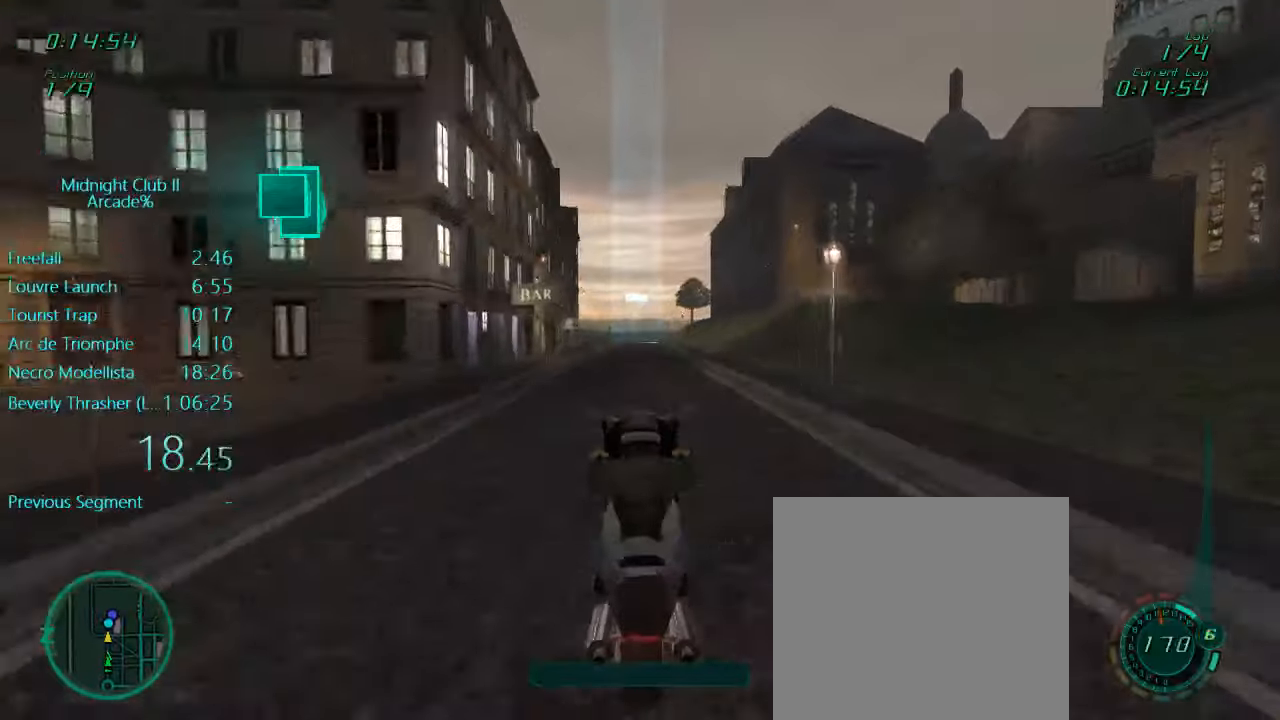
{"buttons": ["L1", "R2"], "left_stick": "center", "events": [[50, "X", "down"], [117, "X", "up"], [117, "left_stick", "left"], [184, "A", "down"], [250, "A", "up"], [434, "left_stick", "center"]]}
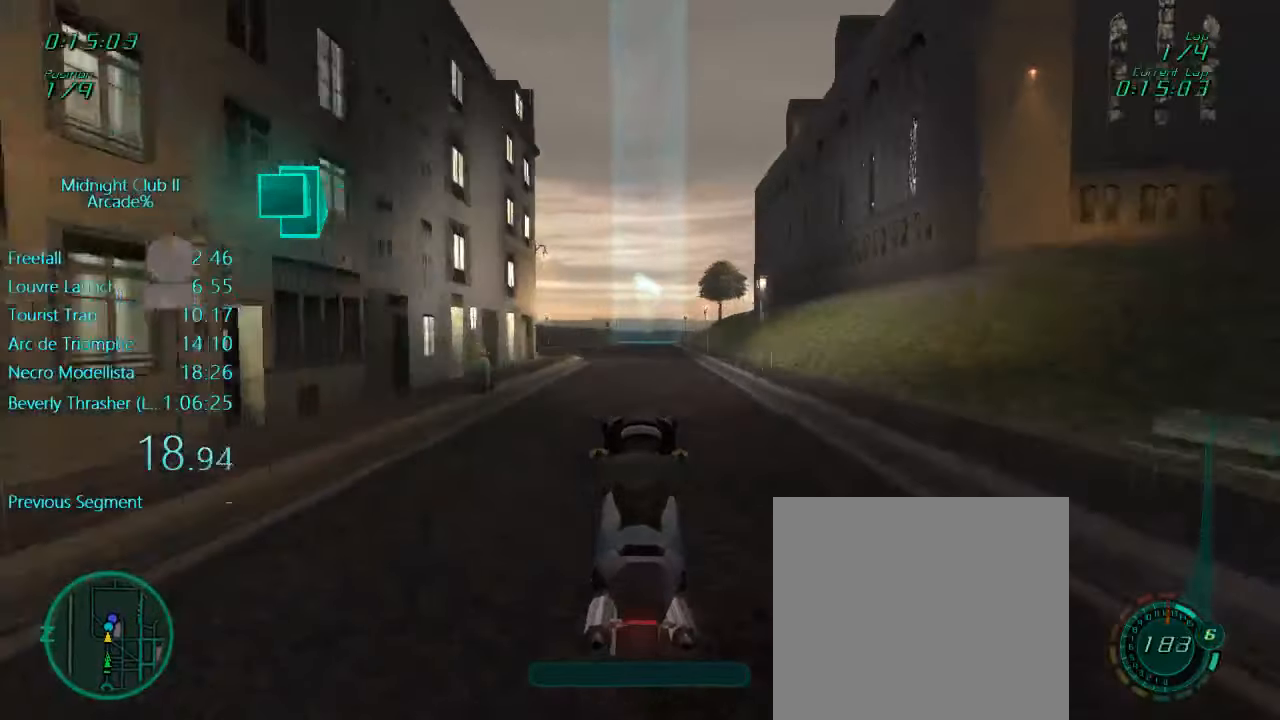
{"buttons": ["R2"], "left_stick": "center", "events": [[17, "L1", "up"]]}
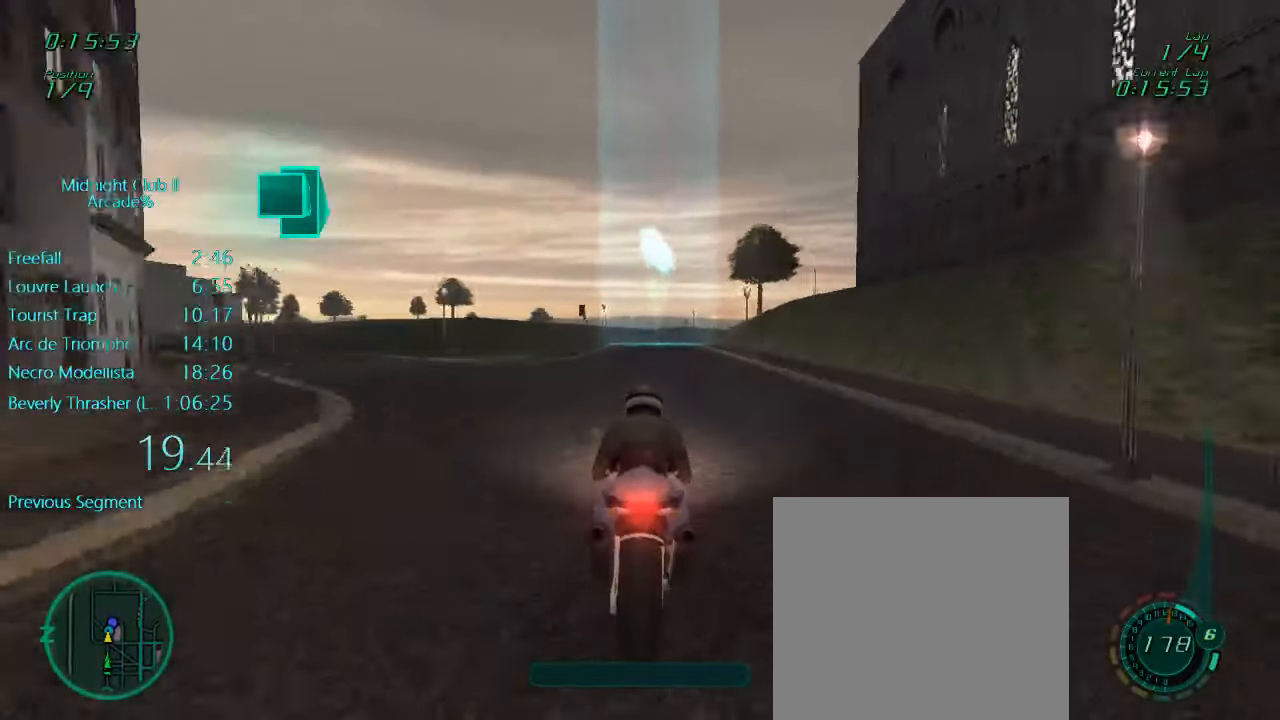
{"buttons": ["R2"], "left_stick": "center", "events": []}
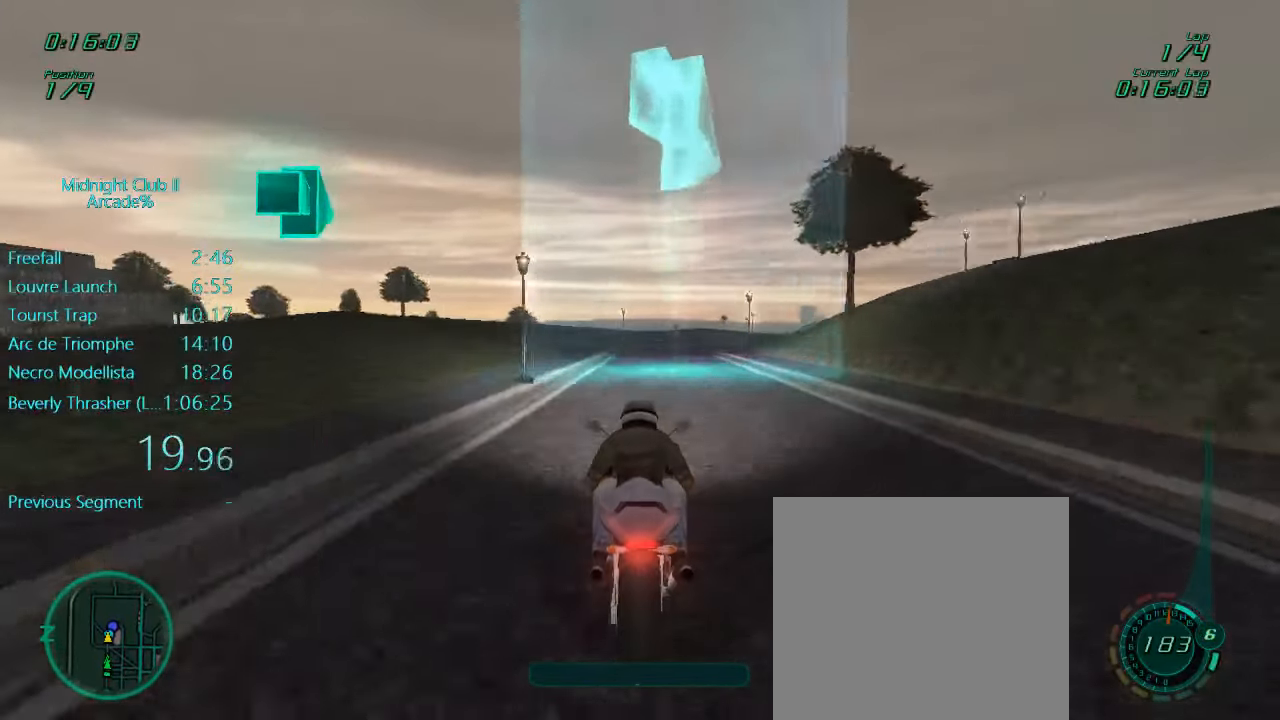
{"buttons": ["L1", "R2"], "left_stick": "right", "events": [[34, "L1", "down"], [267, "left_stick", "right"], [400, "left_stick", "center"], [500, "left_stick", "right"]]}
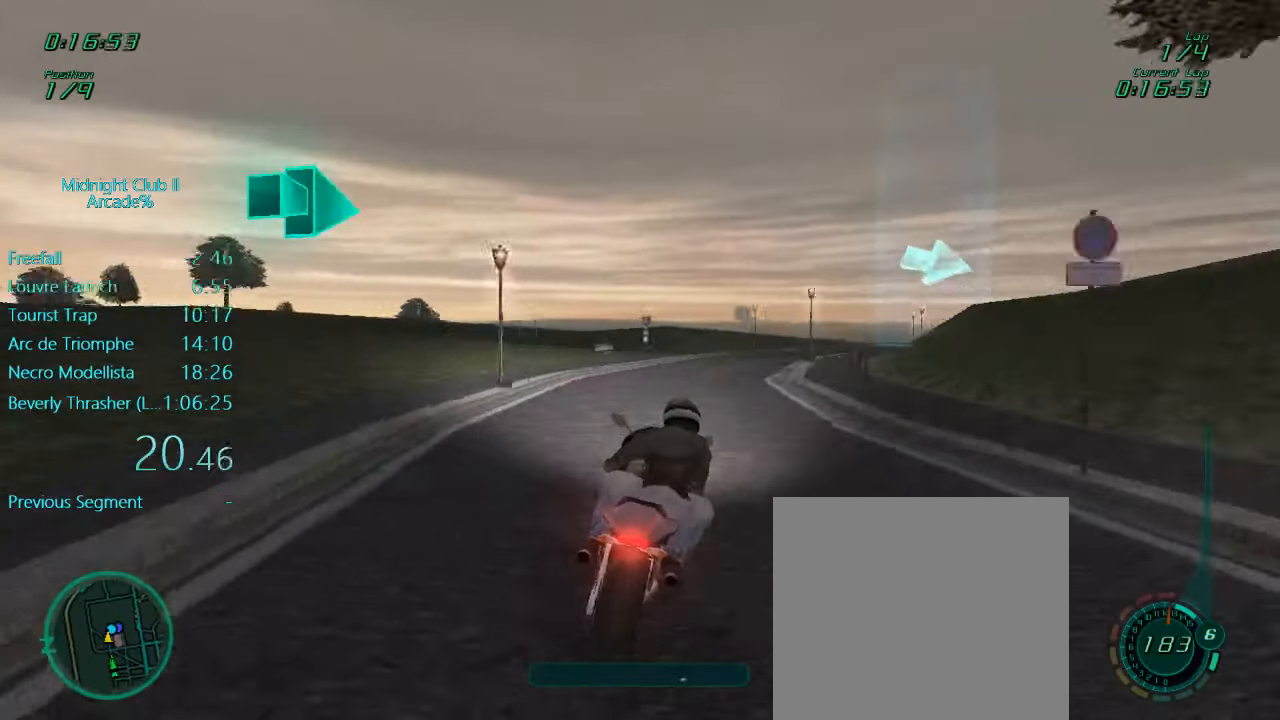
{"buttons": ["L1", "R2"], "left_stick": "center", "events": [[434, "left_stick", "center"]]}
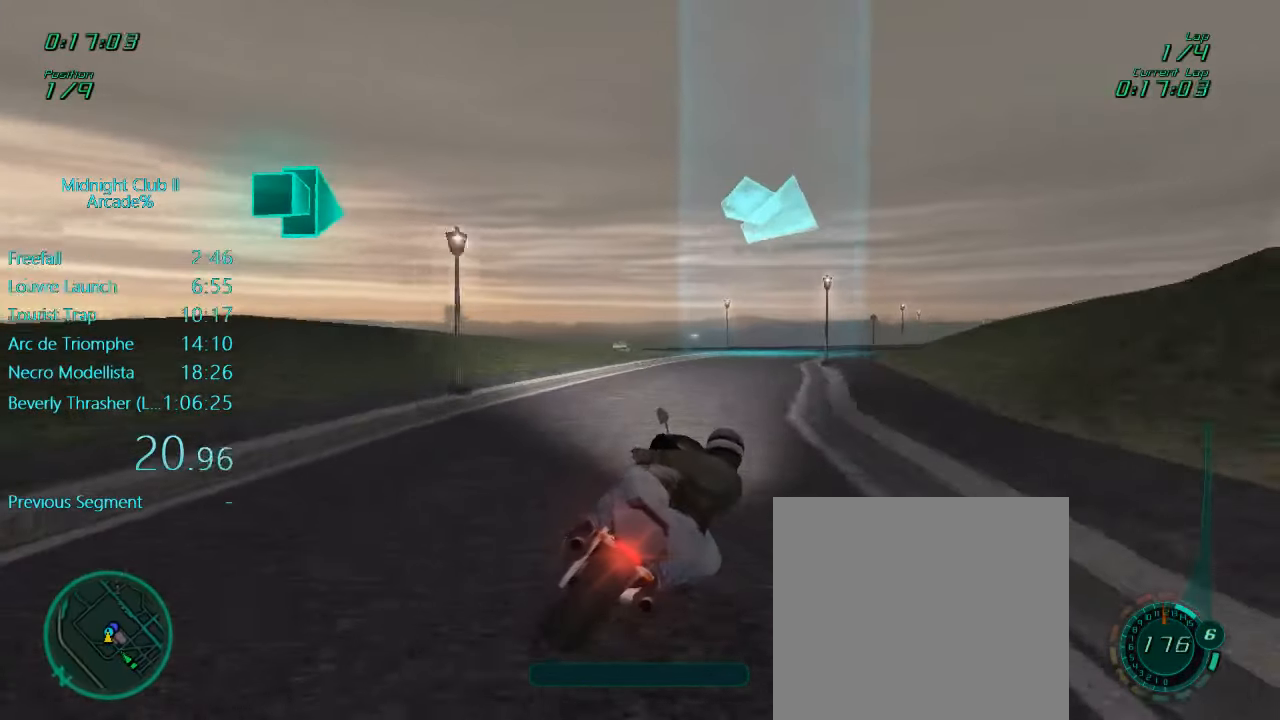
{"buttons": ["L1", "R2"], "left_stick": "right", "events": [[17, "left_stick", "right"]]}
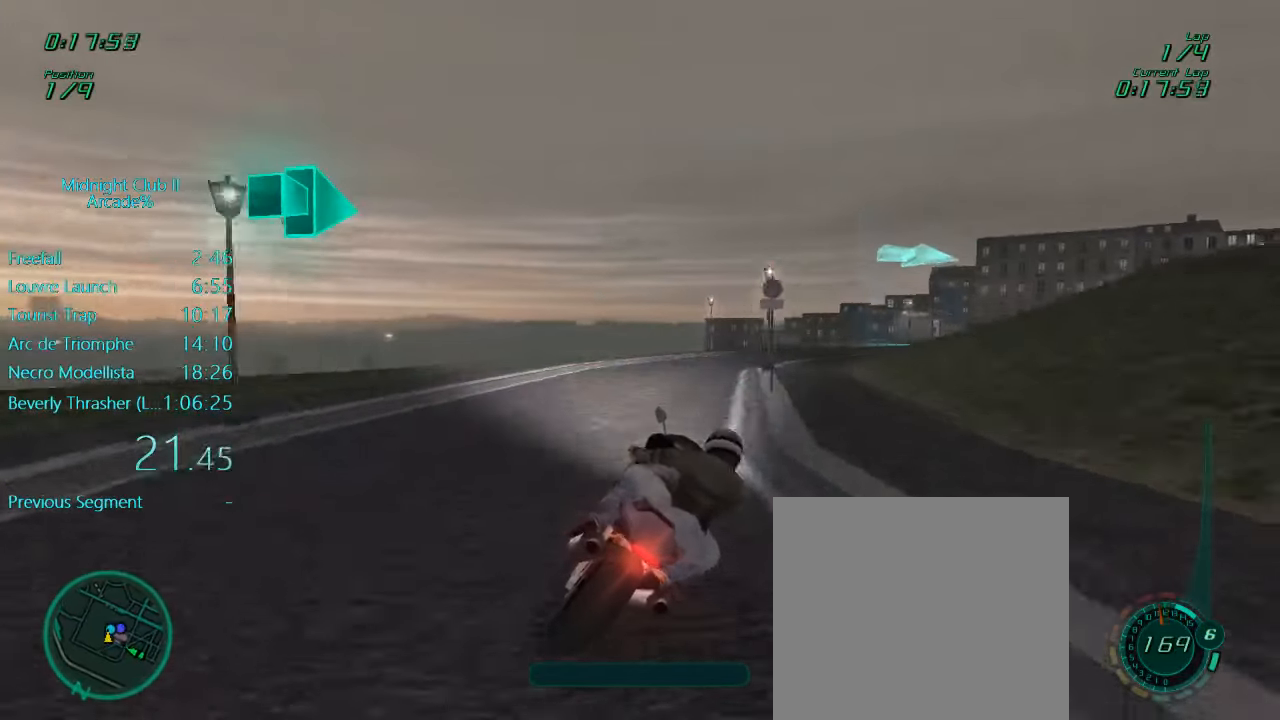
{"buttons": ["L1", "R2"], "left_stick": "right", "events": []}
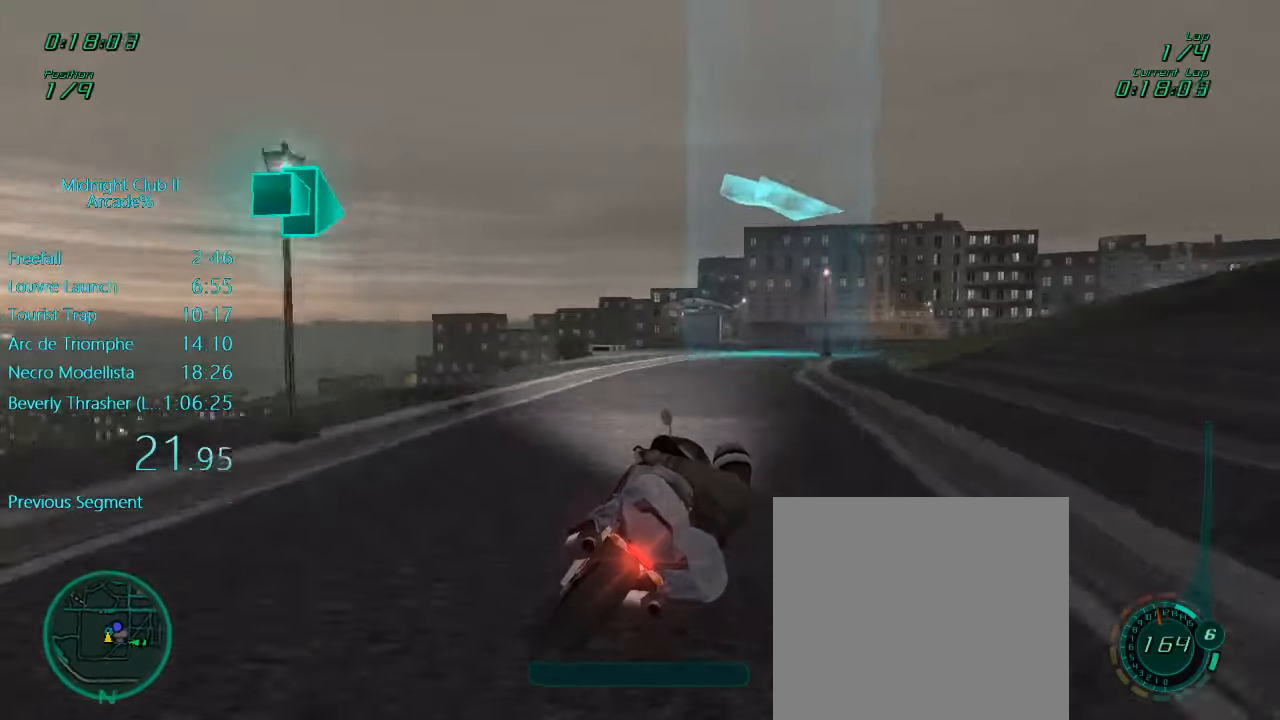
{"buttons": ["L1", "R2"], "left_stick": "right", "events": []}
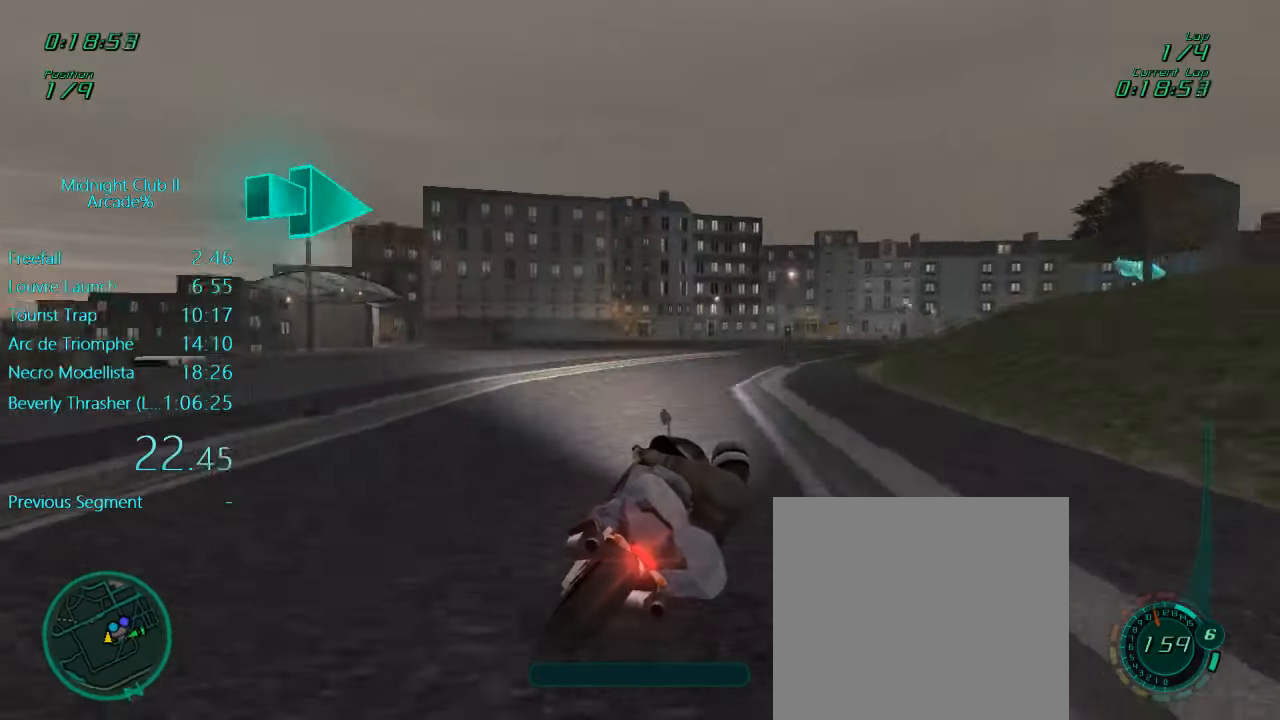
{"buttons": ["L1", "R2"], "left_stick": "right", "events": []}
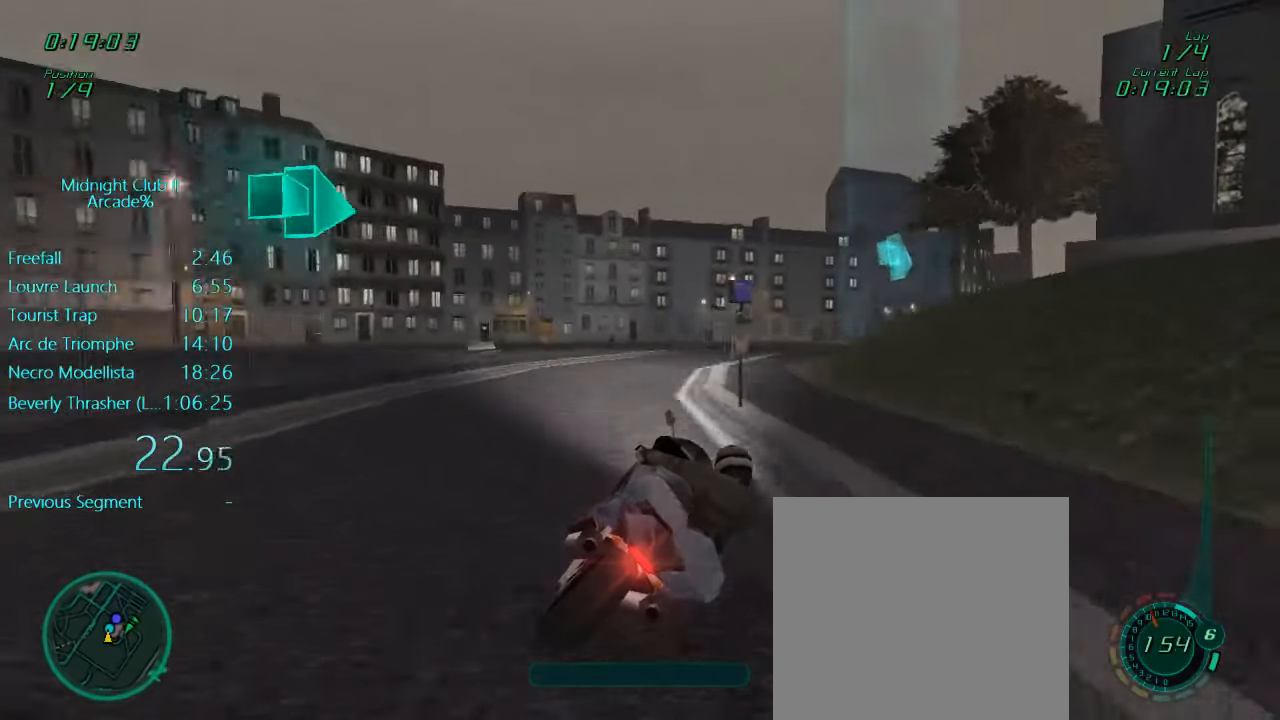
{"buttons": ["L1", "R2"], "left_stick": "right", "events": [[267, "left_stick", "center"], [333, "left_stick", "right"]]}
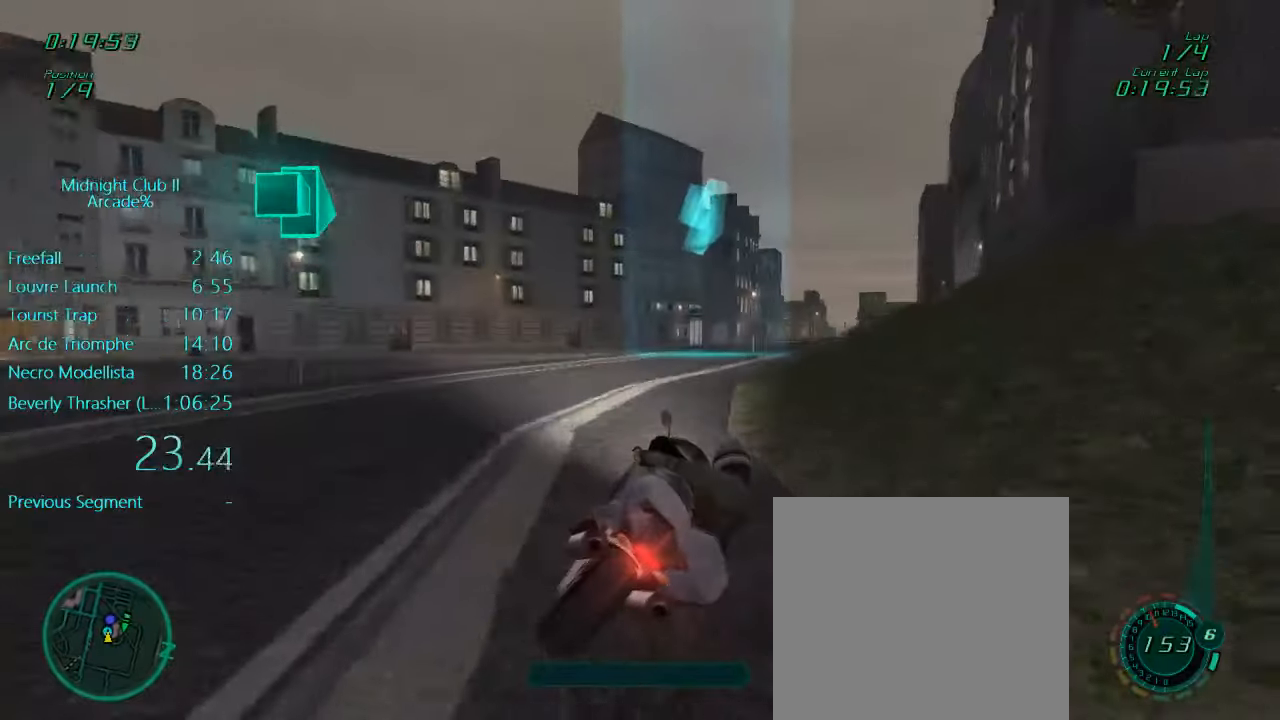
{"buttons": ["L1", "R2"], "left_stick": "center", "events": [[66, "left_stick", "center"]]}
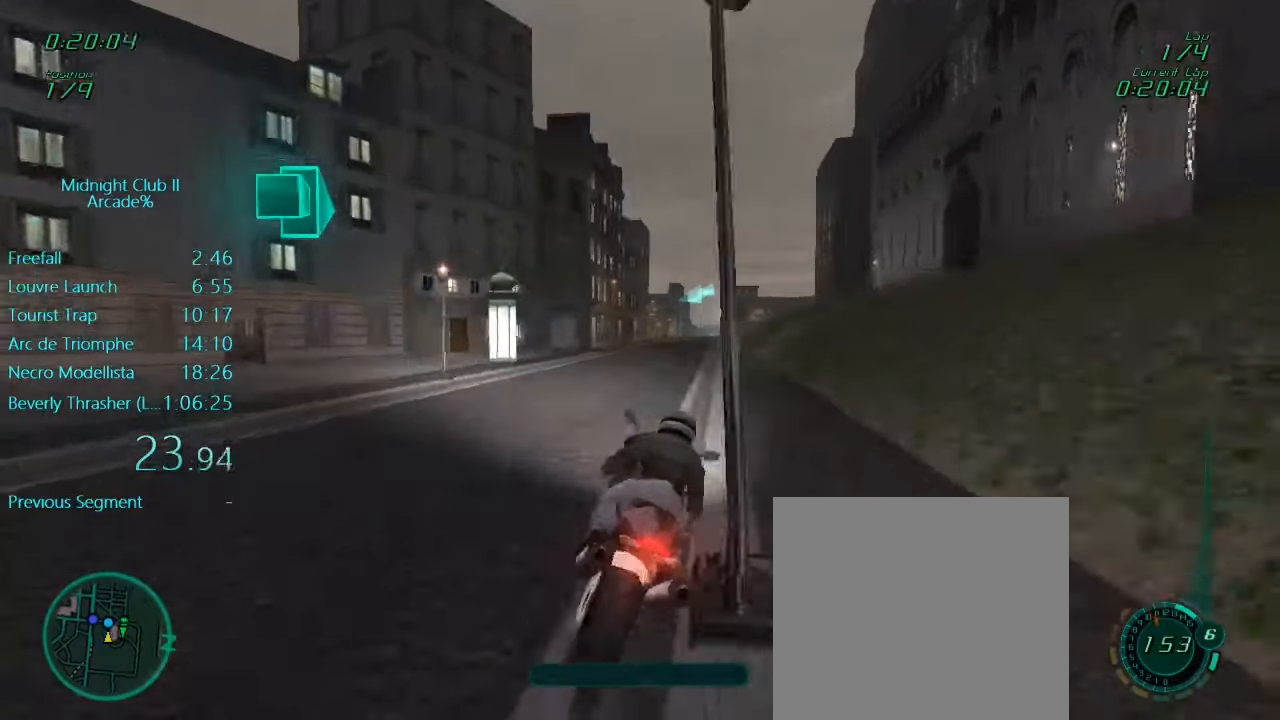
{"buttons": ["L1", "R2"], "left_stick": "right", "events": [[100, "left_stick", "right"], [266, "left_stick", "center"], [383, "left_stick", "right"]]}
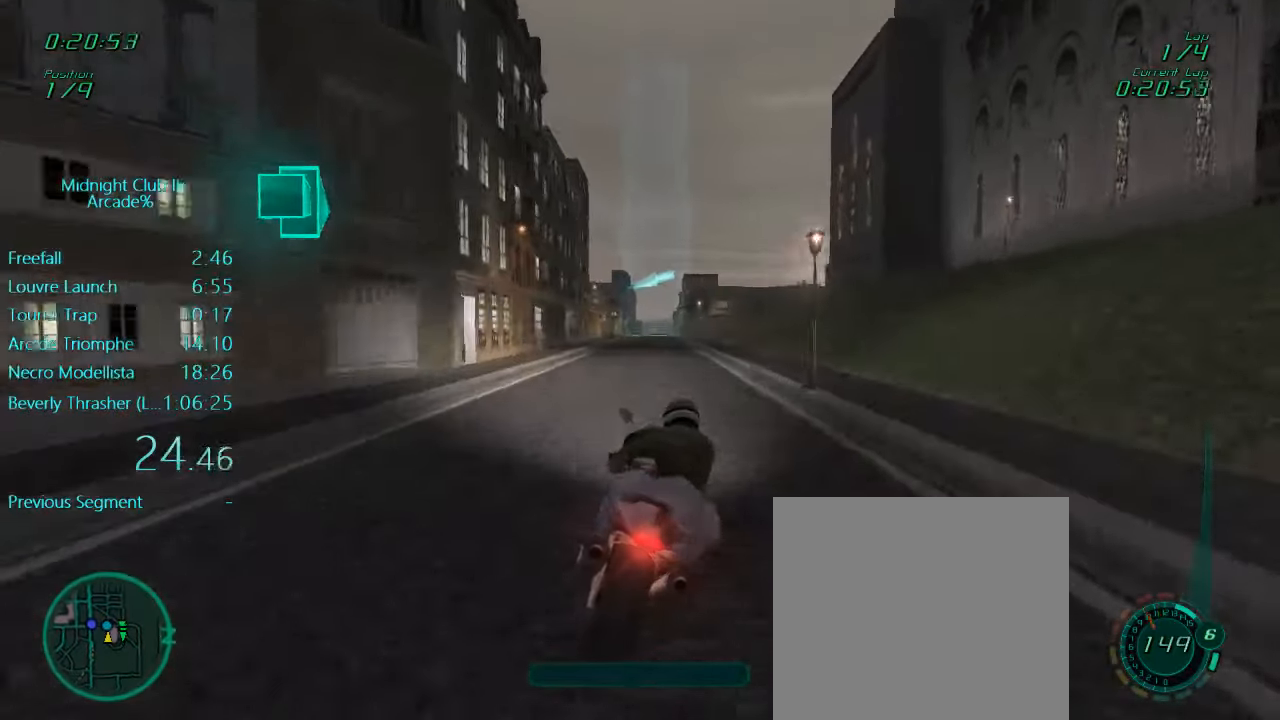
{"buttons": ["L1", "R2"], "left_stick": "center", "events": [[33, "left_stick", "center"], [250, "left_stick", "left"], [350, "left_stick", "center"]]}
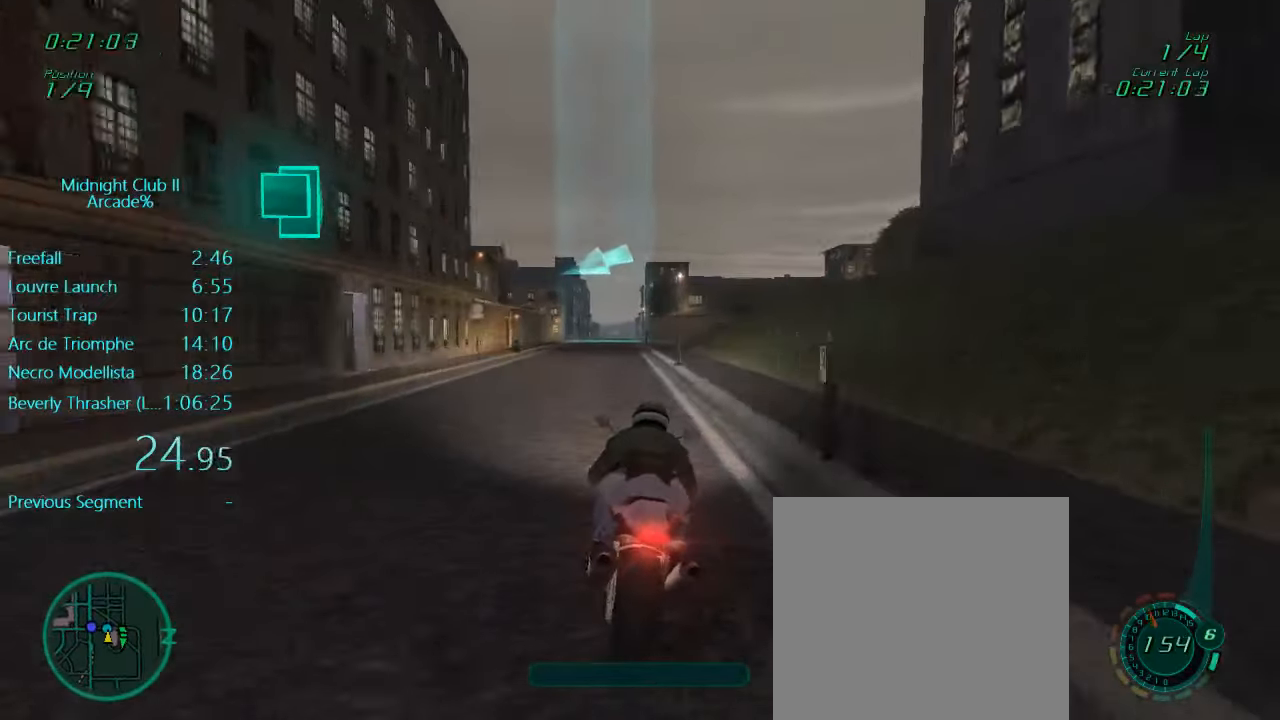
{"buttons": ["L1"], "left_stick": "center", "events": [[366, "R2", "up"], [366, "left_stick", "right"], [466, "left_stick", "center"]]}
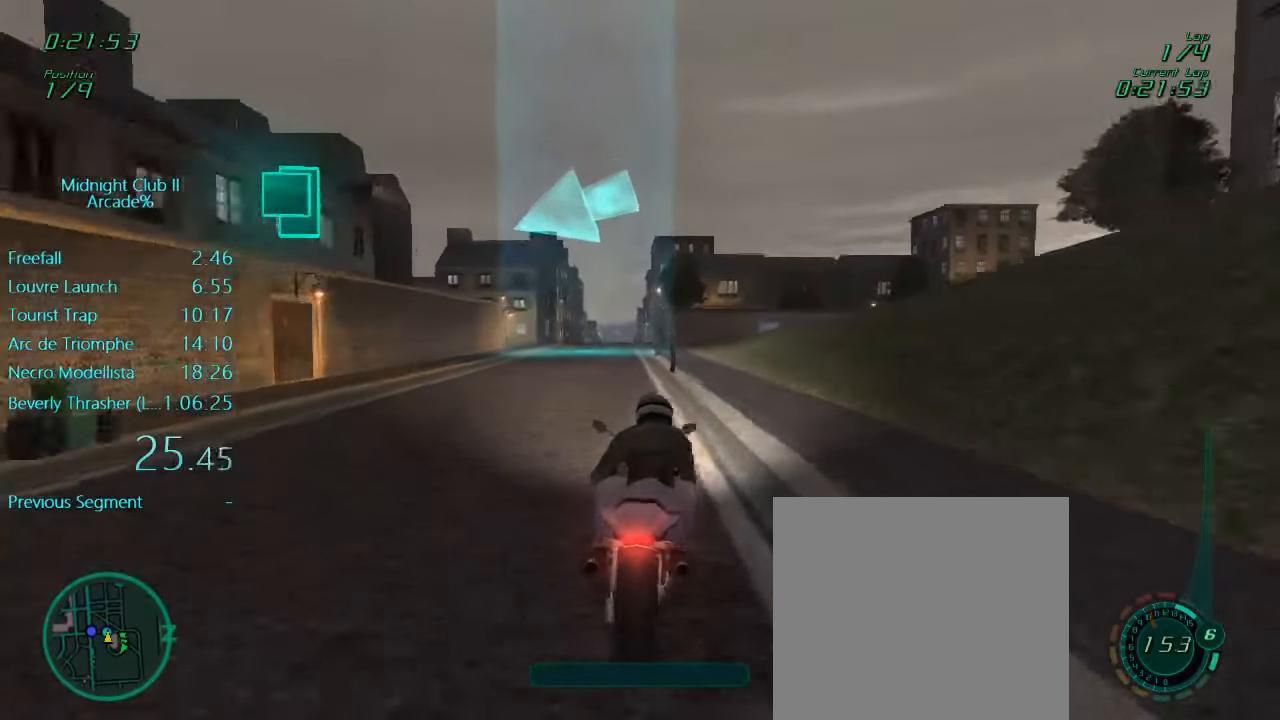
{"buttons": ["X", "L1", "L2"], "left_stick": "left", "events": [[50, "X", "down"], [133, "X", "up"], [166, "left_stick", "left"], [416, "L2", "down"], [416, "X", "down"]]}
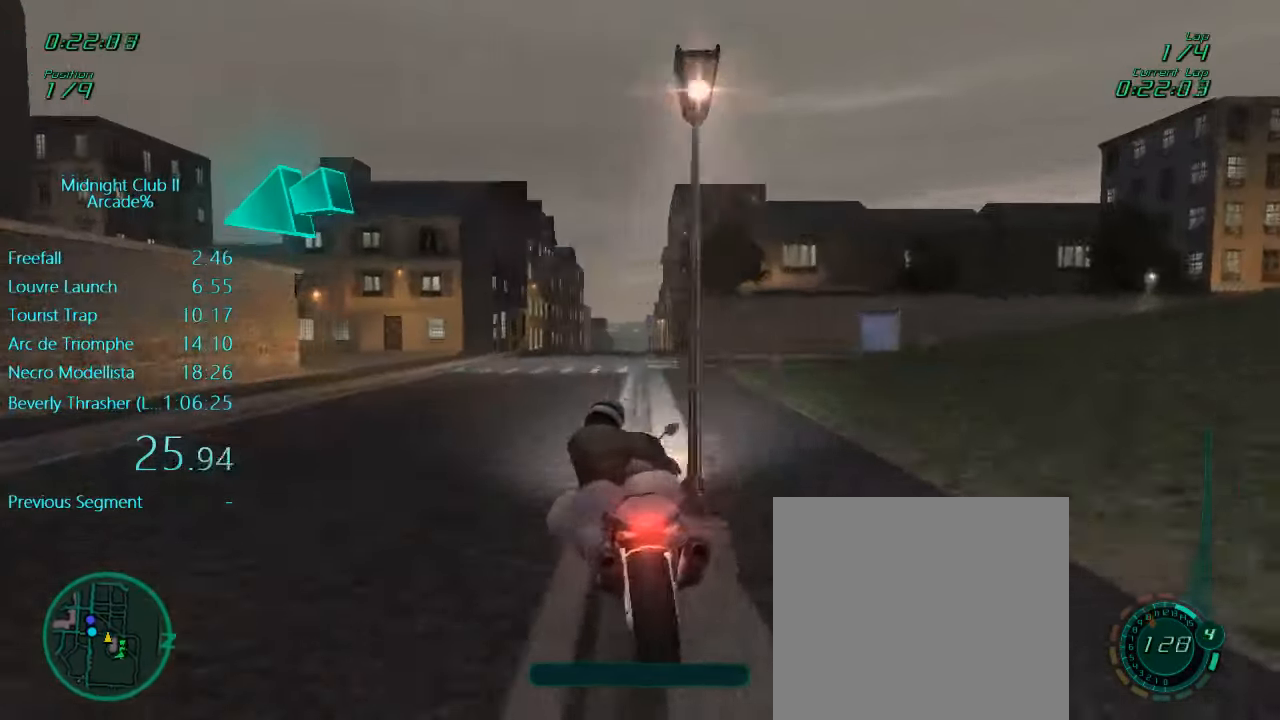
{"buttons": ["L1", "R2"], "left_stick": "left", "events": [[100, "X", "up"], [216, "L2", "up"], [483, "R2", "down"]]}
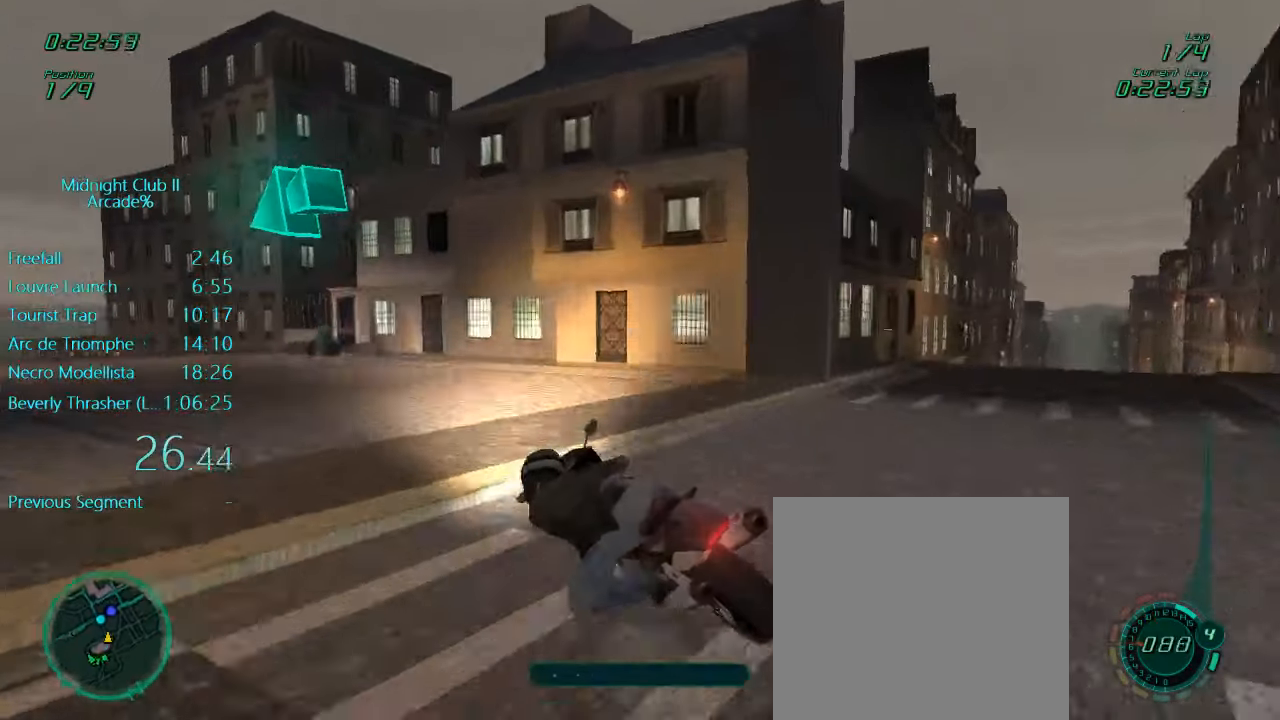
{"buttons": ["L1", "R2"], "left_stick": "left", "events": []}
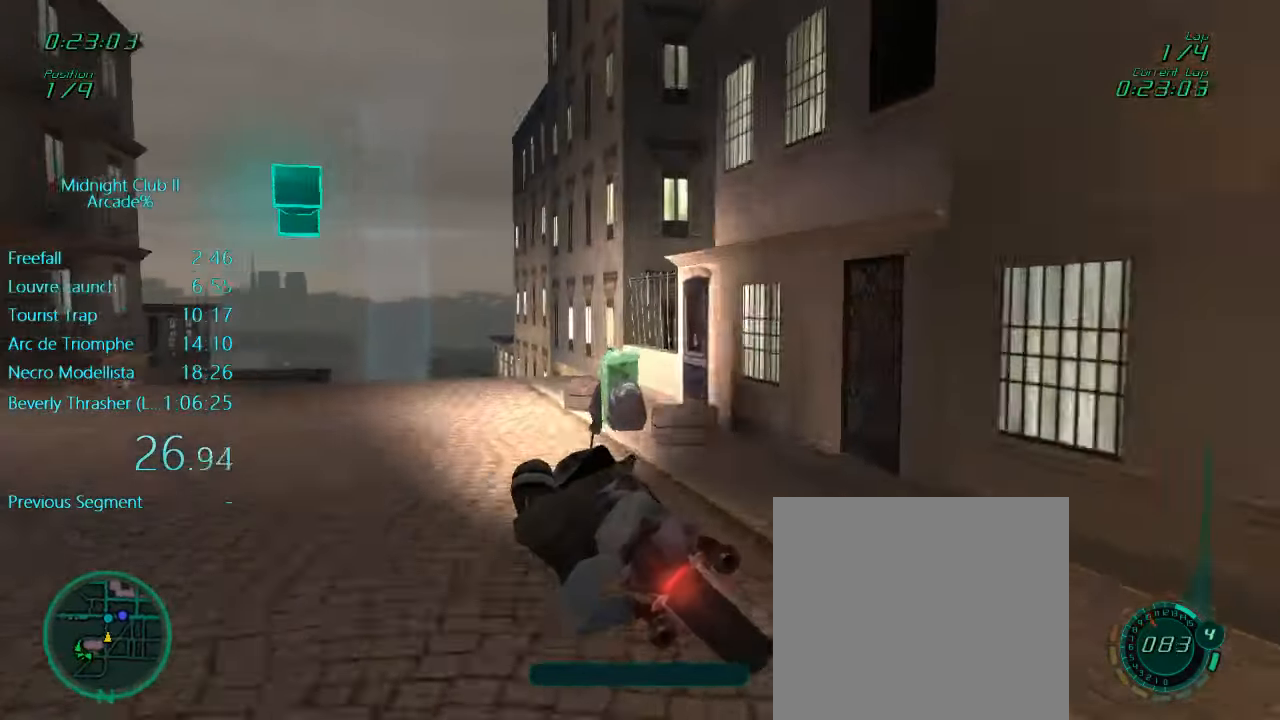
{"buttons": ["L1", "R2"], "left_stick": "center", "events": [[266, "left_stick", "center"]]}
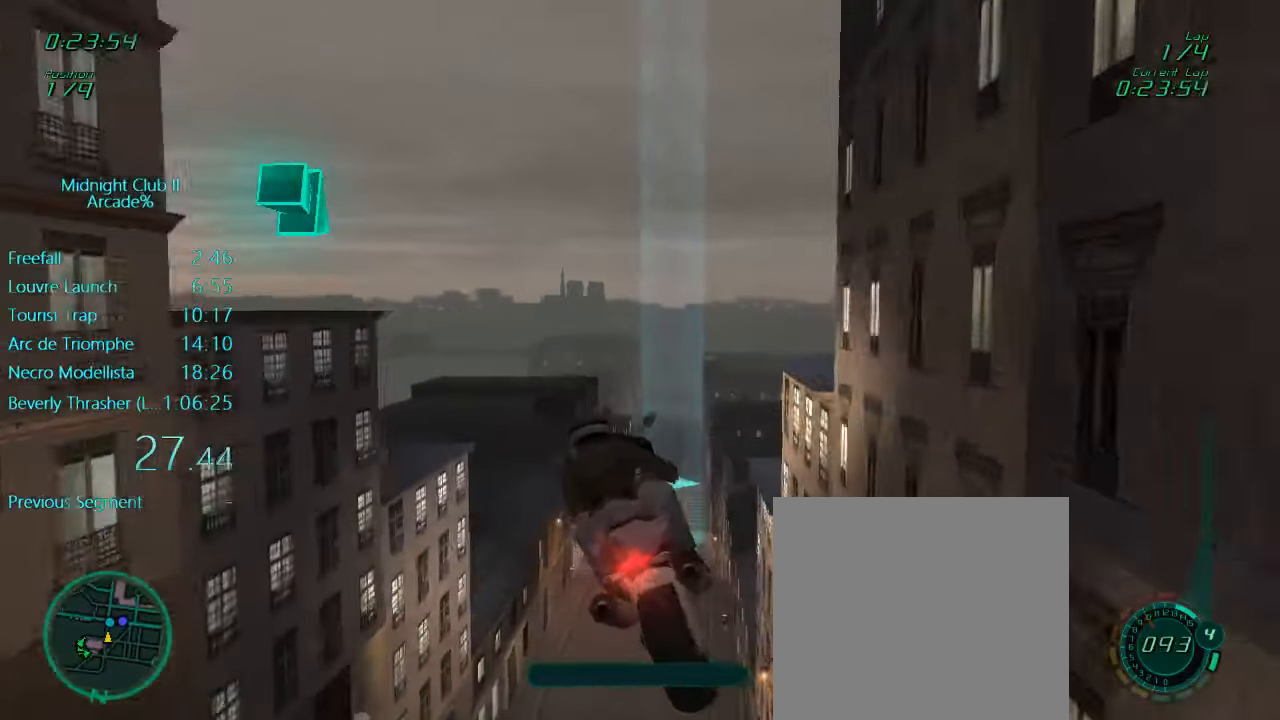
{"buttons": ["L1", "R2"], "left_stick": "center", "events": []}
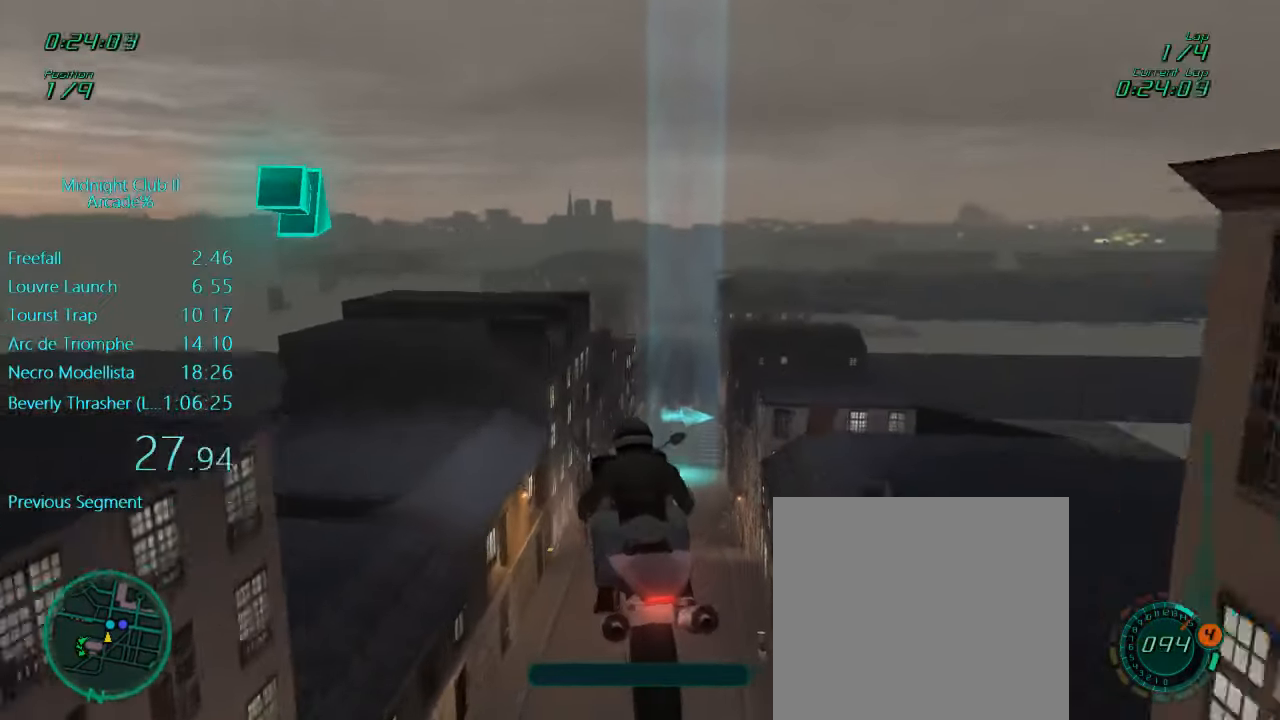
{"buttons": ["L1", "R2"], "left_stick": "center", "events": [[216, "left_stick", "up-right"], [467, "left_stick", "center"]]}
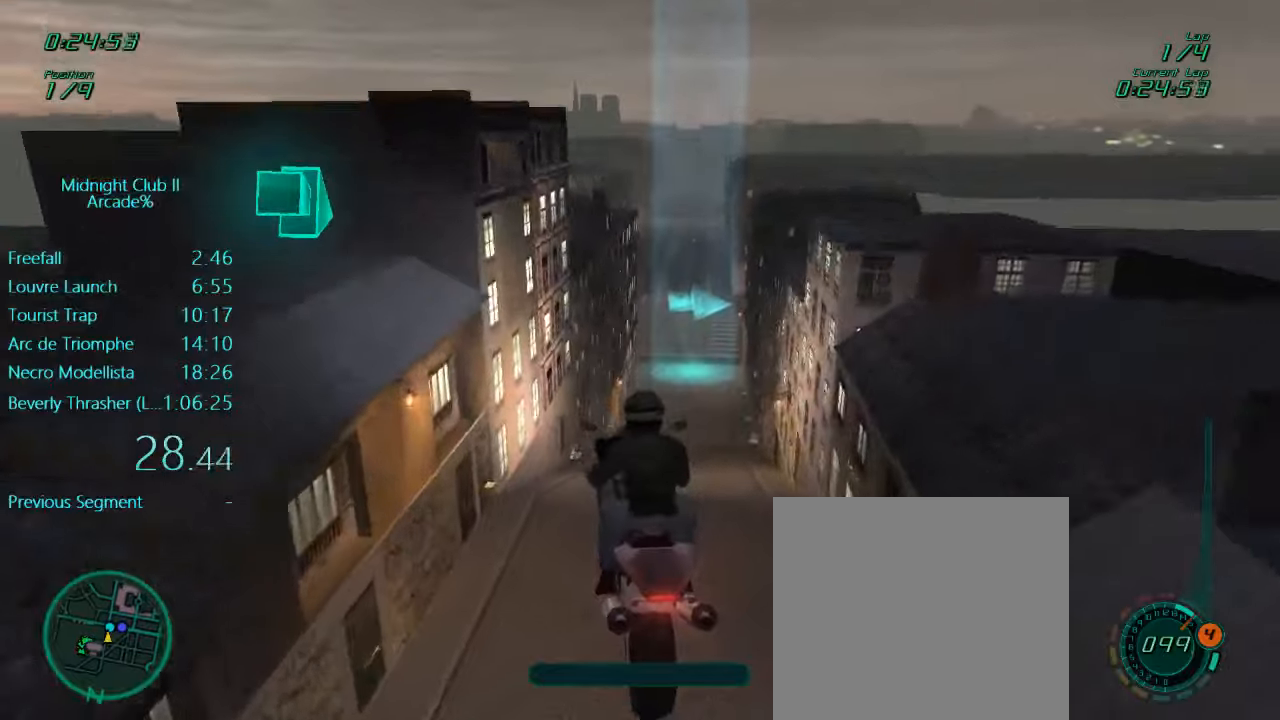
{"buttons": ["L1", "R2"], "left_stick": "center", "events": [[67, "left_stick", "right"], [167, "left_stick", "center"]]}